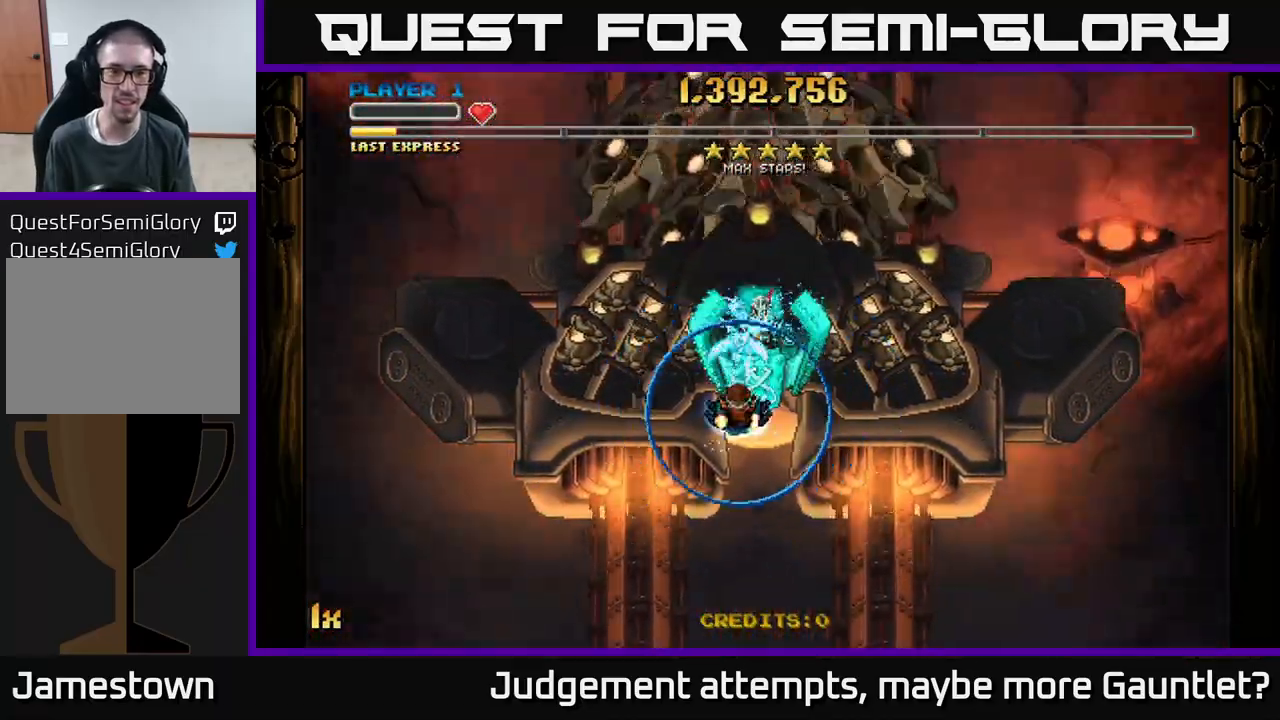
Gameplay with a controller (Xbox layout); each line is a JSON object with the inputs held at the frame after it. "events" lists button and stick changes between this image and that frame as [ms after this image, input, new state], when the widget could be followed in between. Not read: right_stick.
{"buttons": ["A"], "left_stick": "right", "events": [[33, "left_stick", "right"], [117, "left_stick", "center"], [383, "left_stick", "right"]]}
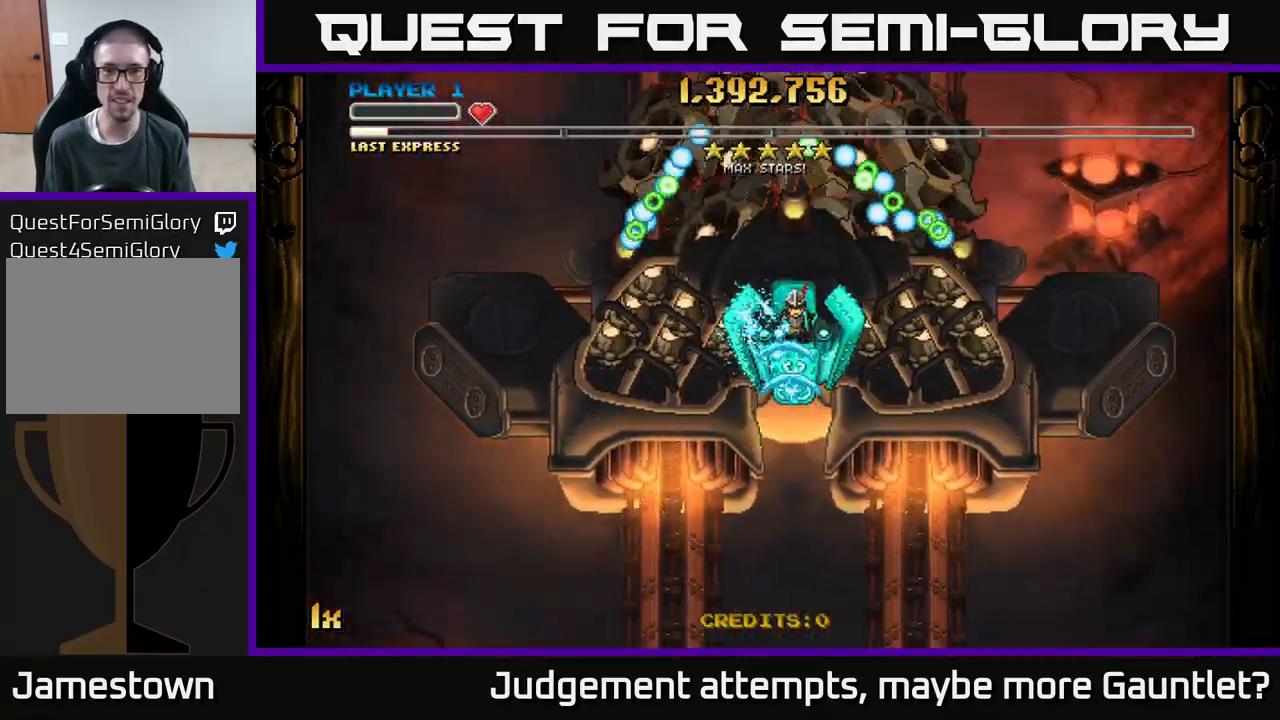
{"buttons": ["A"], "left_stick": "center", "events": [[33, "left_stick", "center"], [150, "left_stick", "right"], [283, "left_stick", "center"]]}
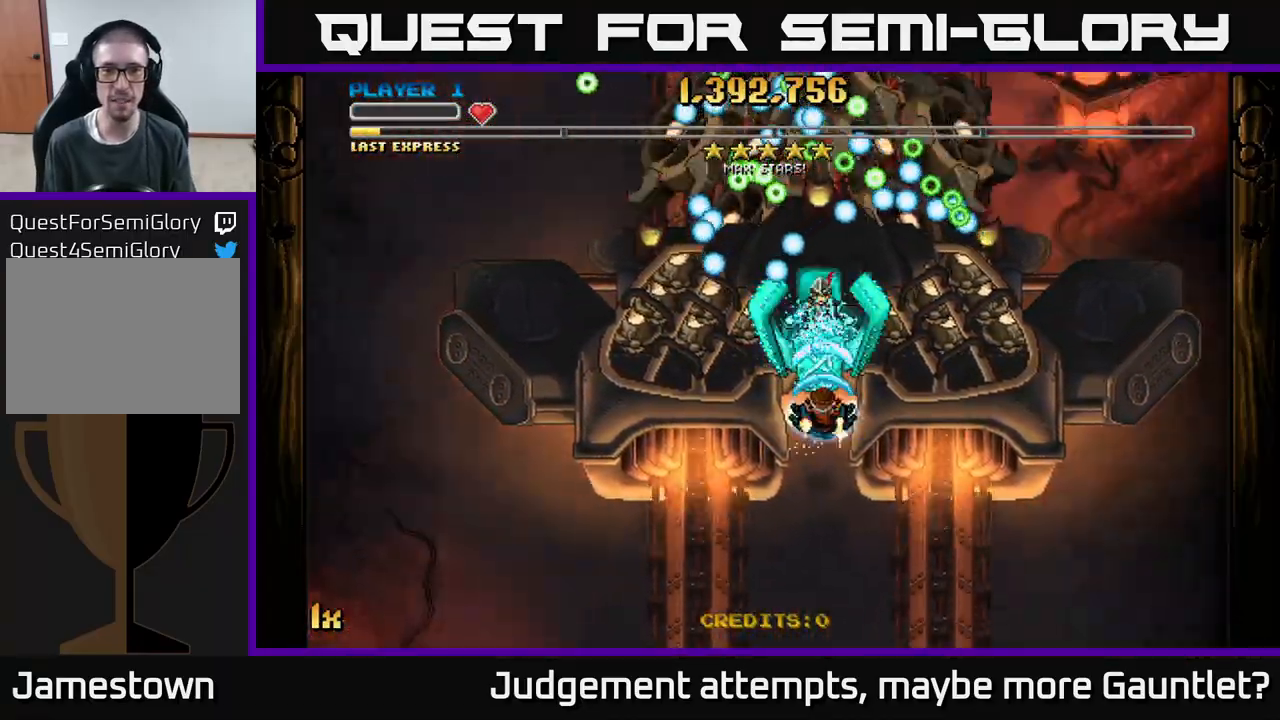
{"buttons": ["A"], "left_stick": "down", "events": [[17, "left_stick", "right"], [133, "left_stick", "center"], [500, "left_stick", "down"]]}
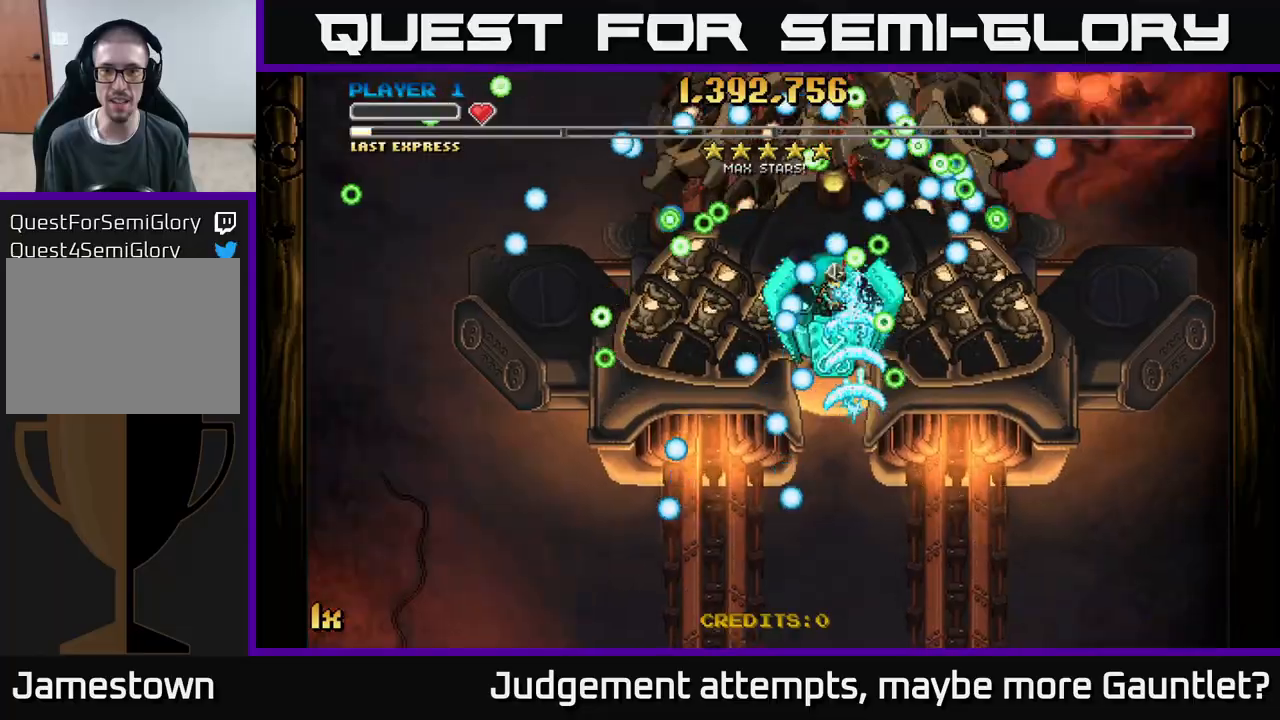
{"buttons": ["A"], "left_stick": "down-left", "events": [[167, "left_stick", "down-right"], [267, "left_stick", "center"], [317, "left_stick", "down-left"]]}
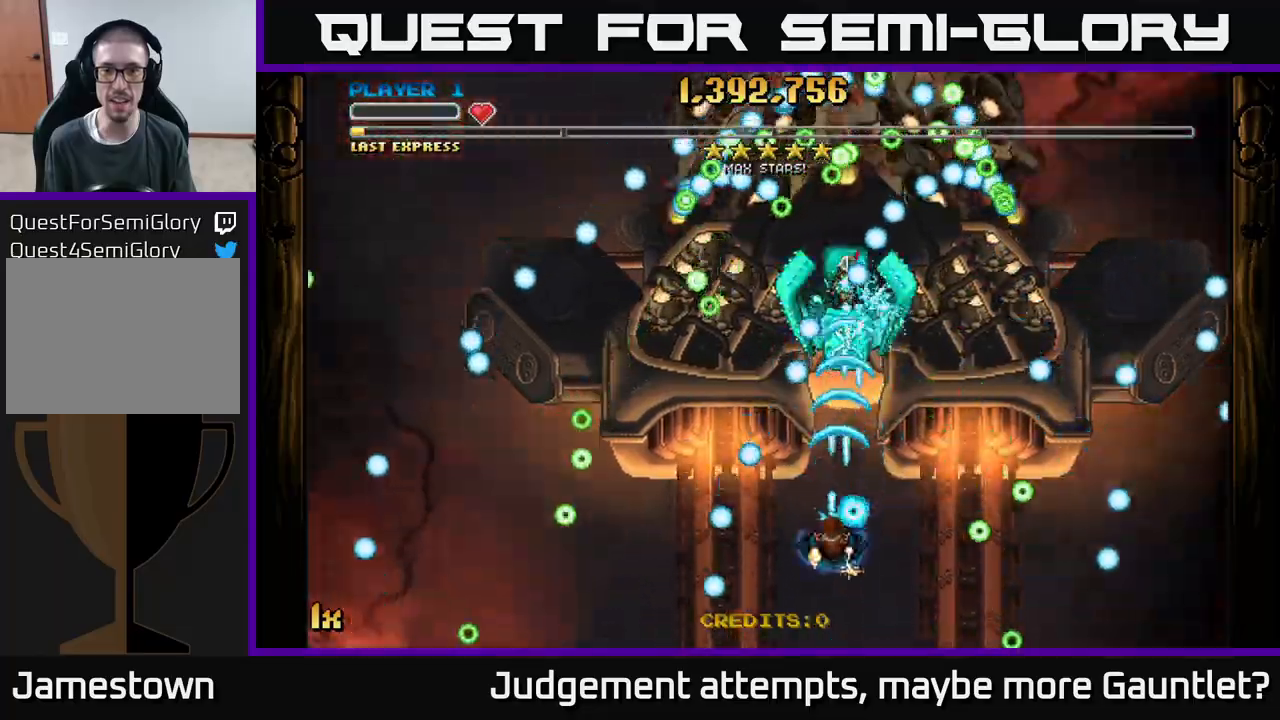
{"buttons": ["A"], "left_stick": "down", "events": [[33, "left_stick", "center"], [367, "left_stick", "down"]]}
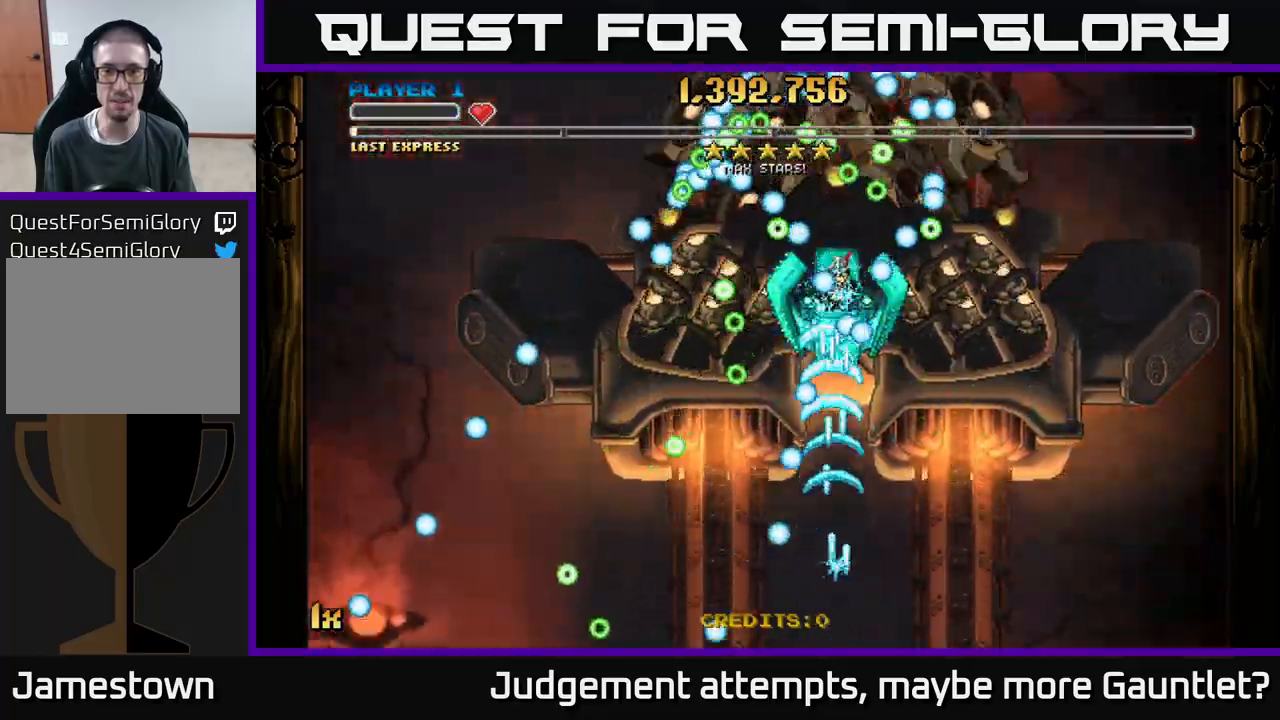
{"buttons": ["A"], "left_stick": "center", "events": [[33, "left_stick", "center"]]}
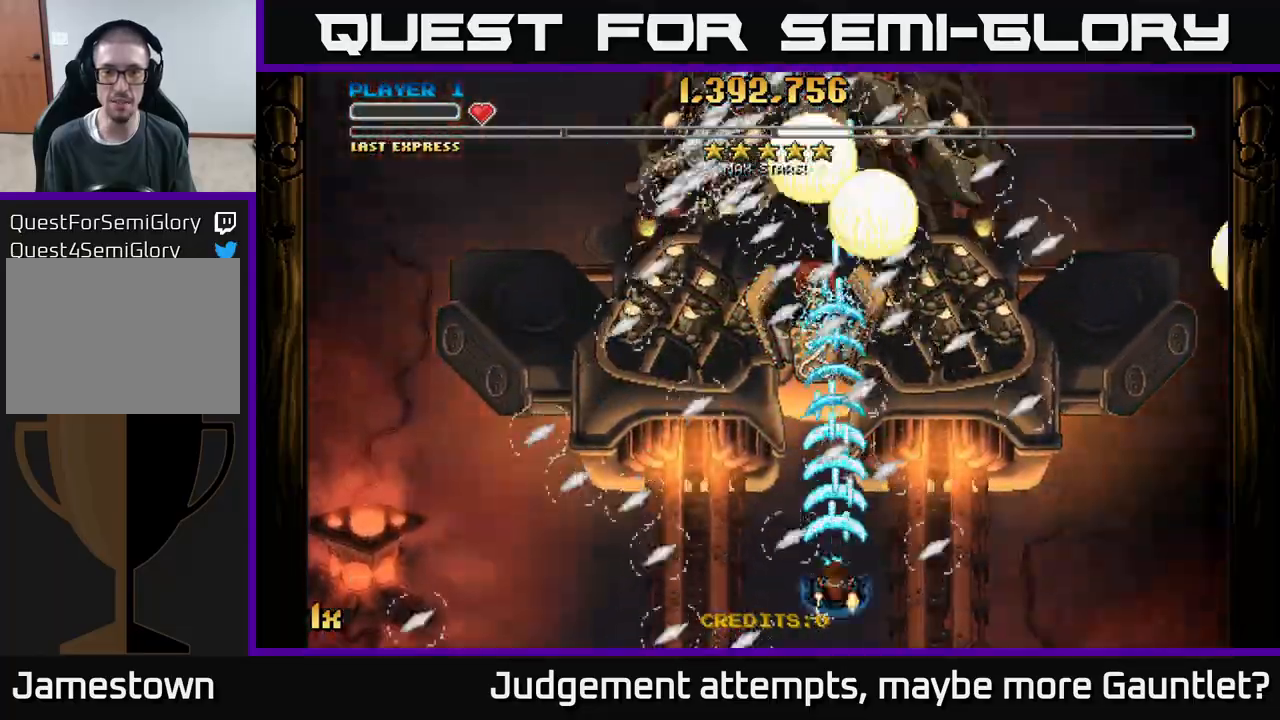
{"buttons": ["A"], "left_stick": "down-right", "events": [[67, "left_stick", "down"], [233, "left_stick", "left"], [383, "left_stick", "center"], [467, "left_stick", "down-right"]]}
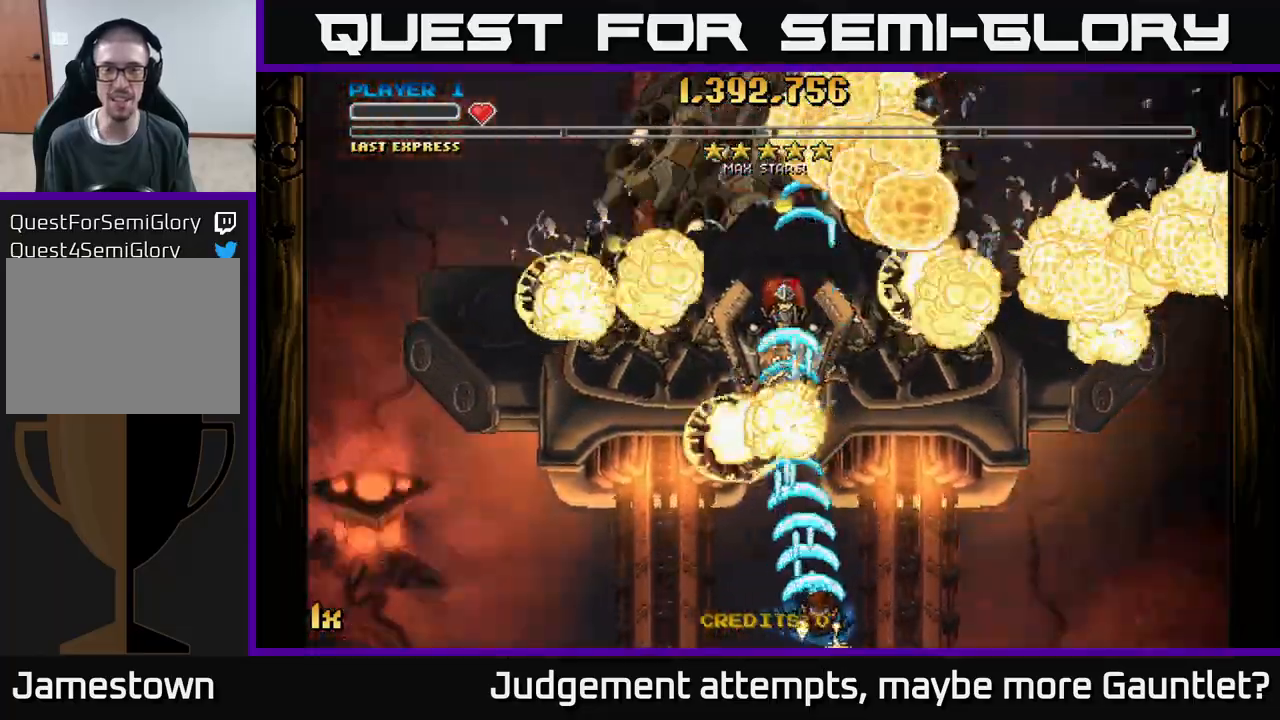
{"buttons": ["A", "X"], "left_stick": "up", "events": [[300, "left_stick", "up"], [383, "X", "down"]]}
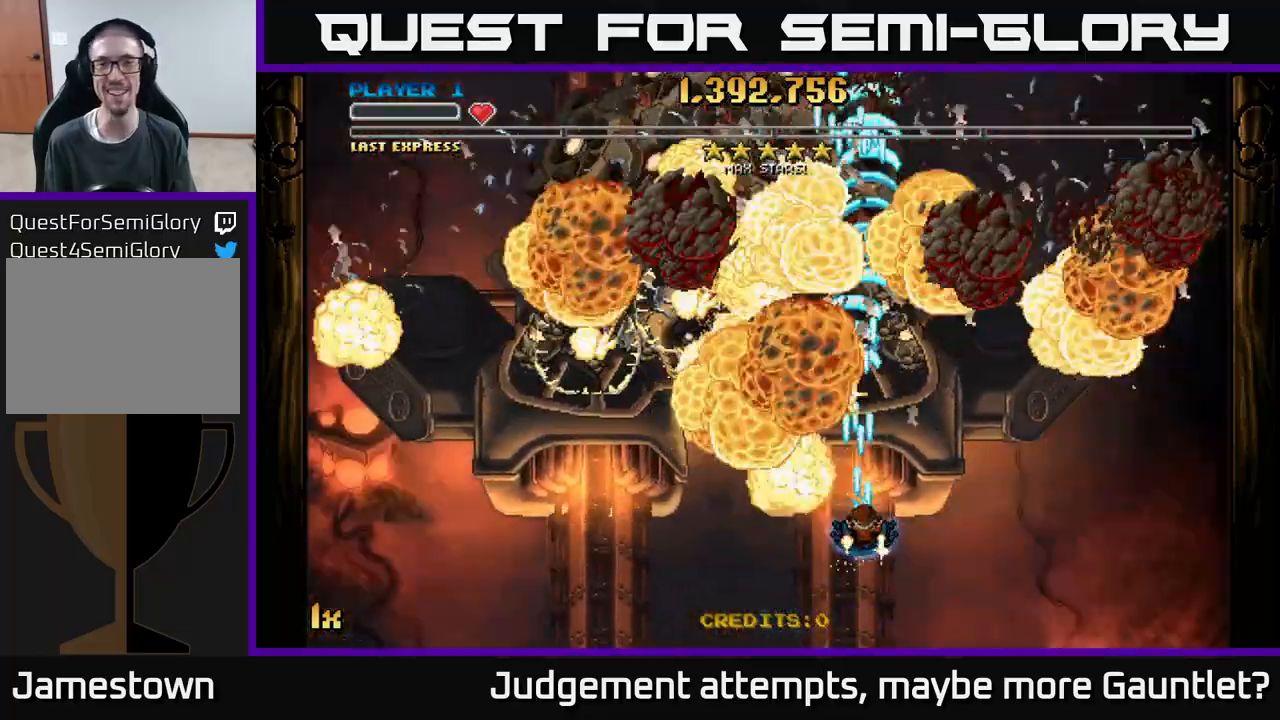
{"buttons": ["A"], "left_stick": "down", "events": [[17, "X", "up"], [217, "left_stick", "down"]]}
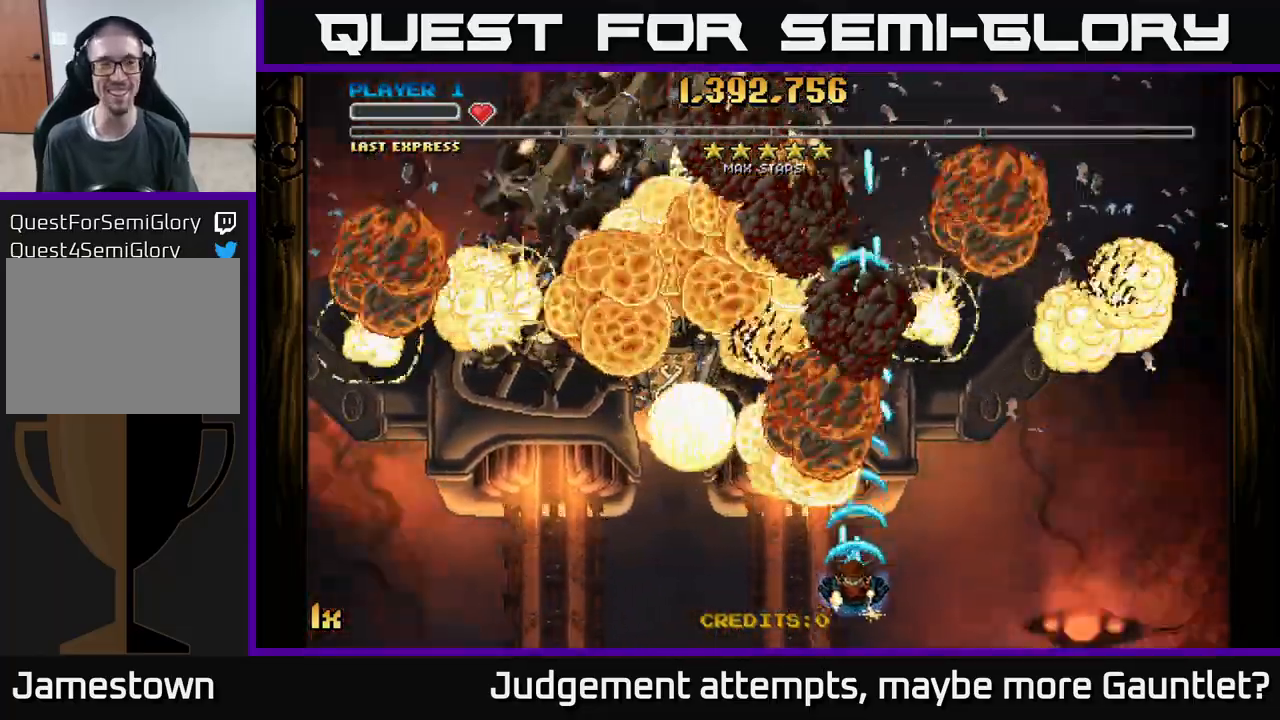
{"buttons": ["A"], "left_stick": "down-left", "events": [[200, "left_stick", "down-left"]]}
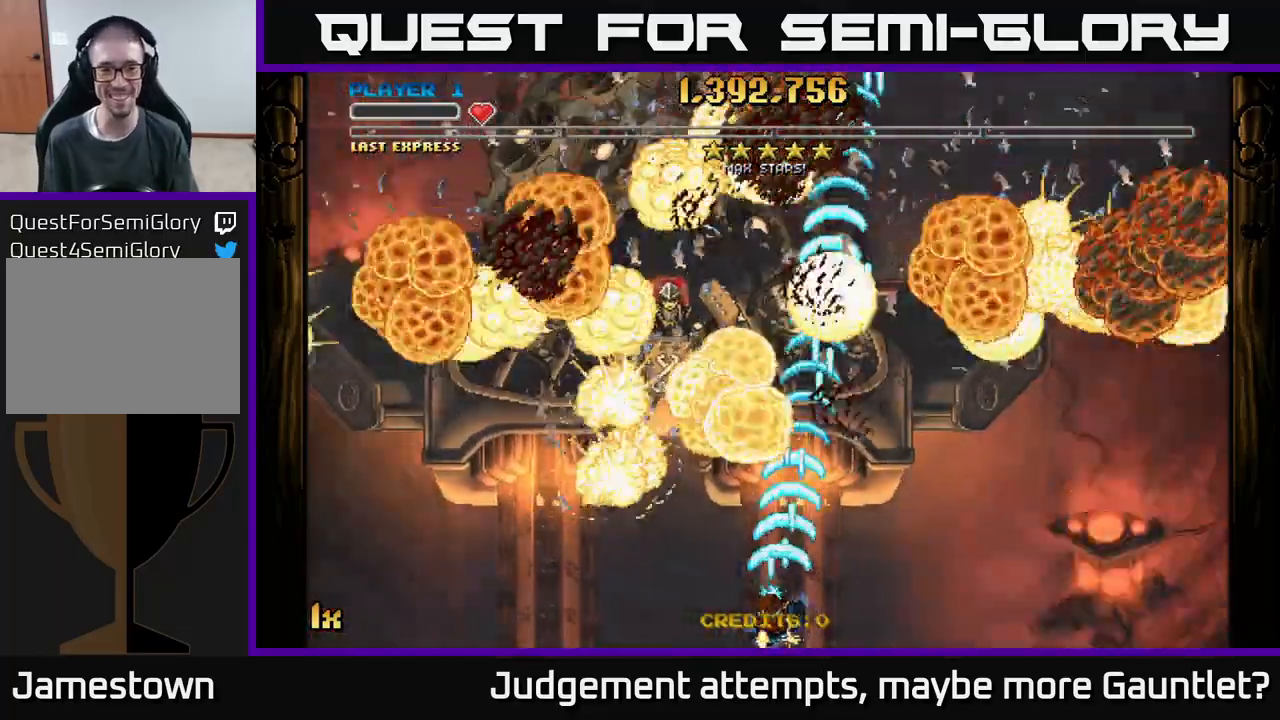
{"buttons": ["A", "X"], "left_stick": "up", "events": [[417, "left_stick", "up"], [450, "X", "down"]]}
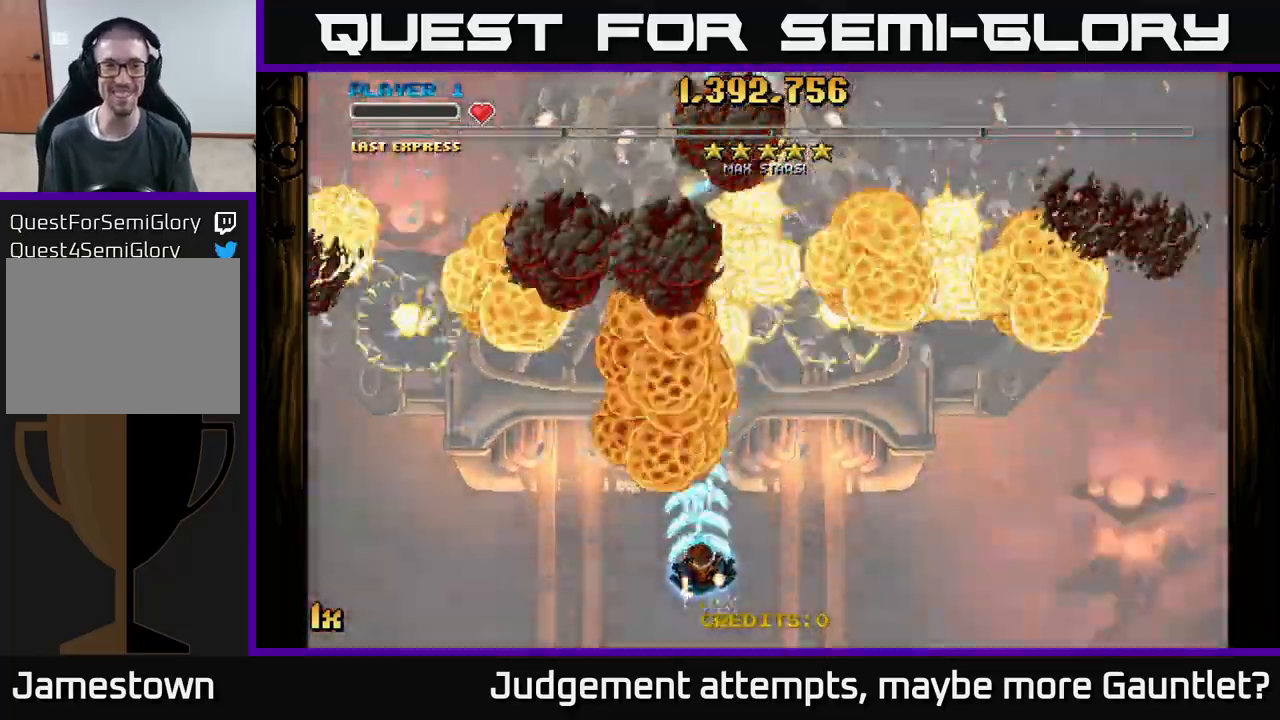
{"buttons": ["A"], "left_stick": "down", "events": [[100, "X", "up"], [217, "left_stick", "center"], [283, "left_stick", "down"]]}
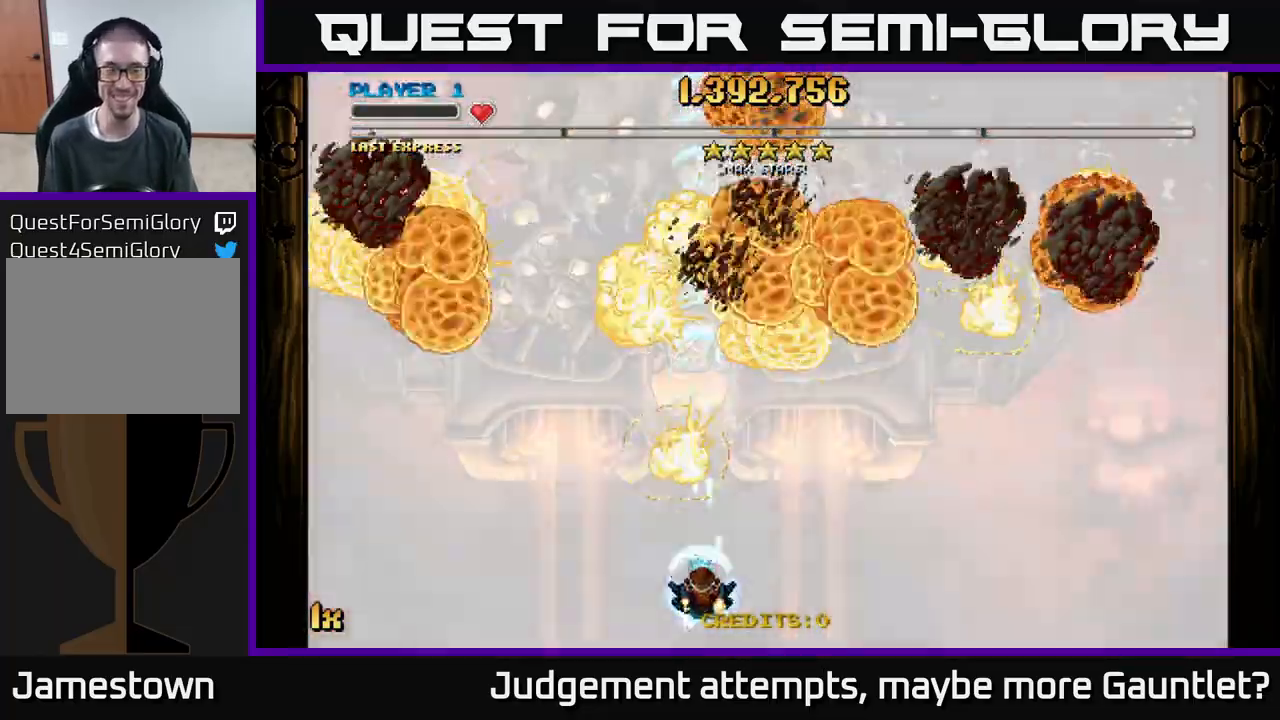
{"buttons": ["A"], "left_stick": "center", "events": [[217, "left_stick", "center"]]}
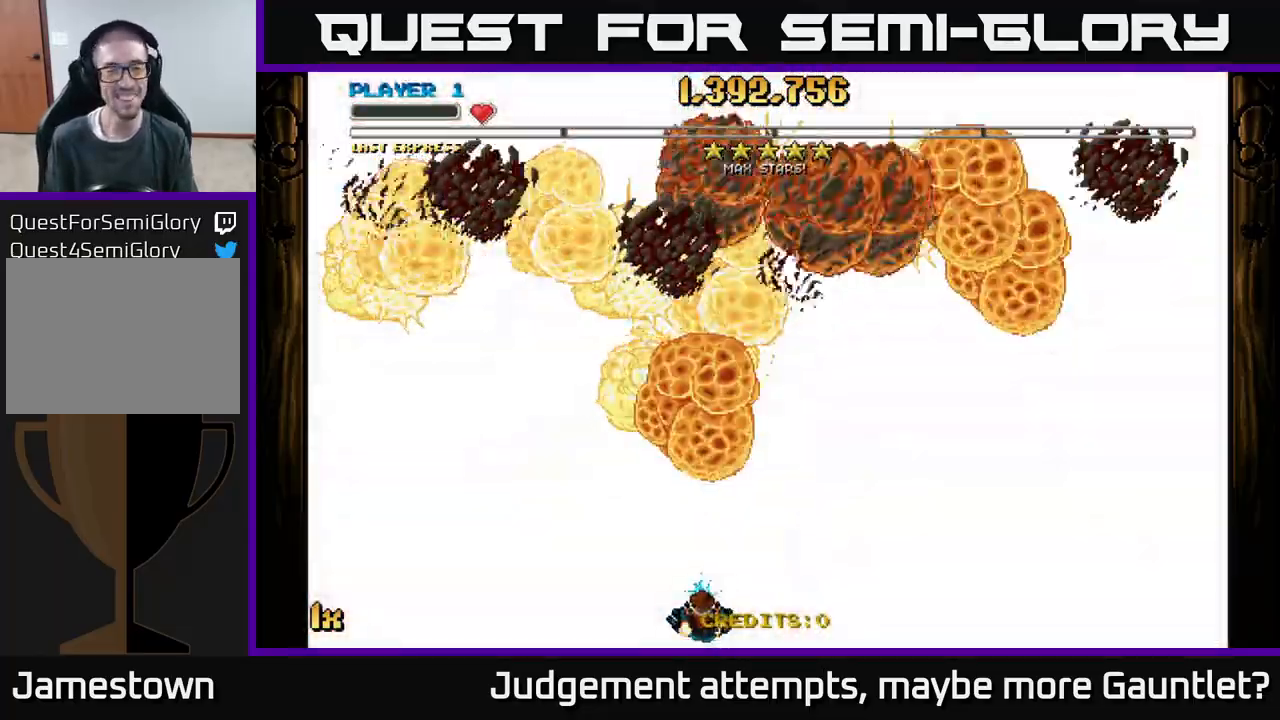
{"buttons": ["A"], "left_stick": "center", "events": []}
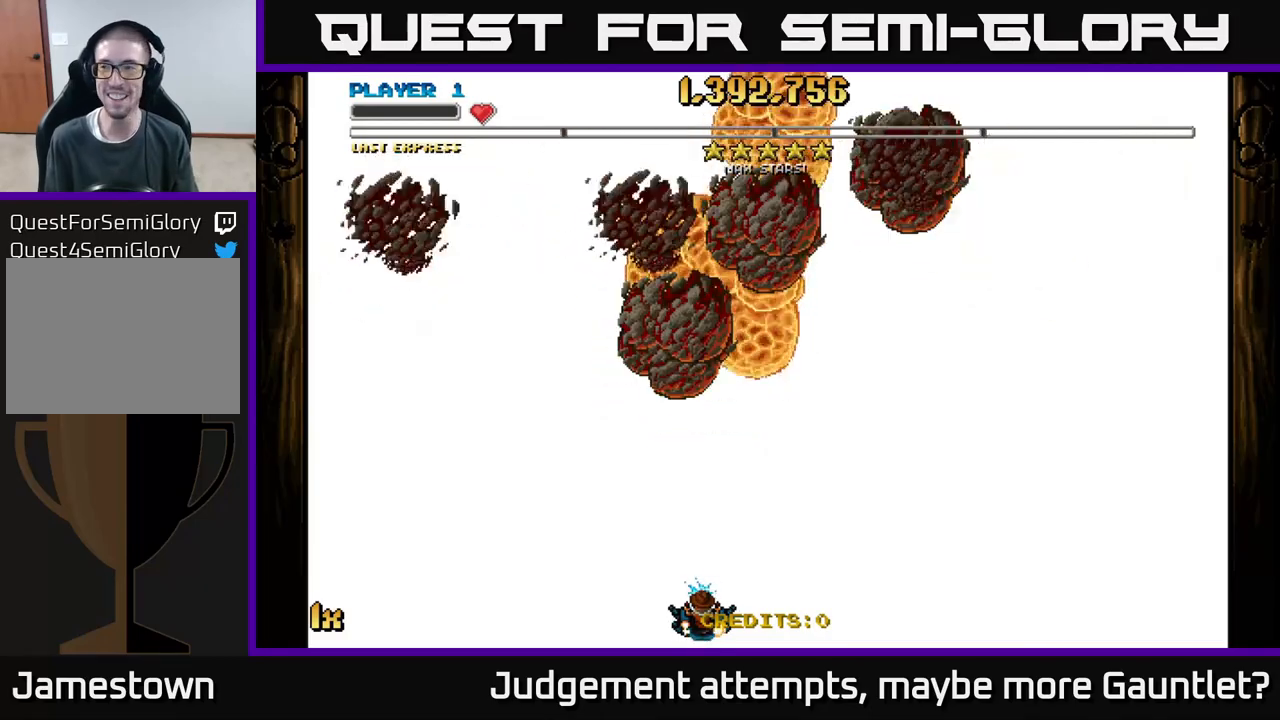
{"buttons": [], "left_stick": "center", "events": [[133, "A", "up"]]}
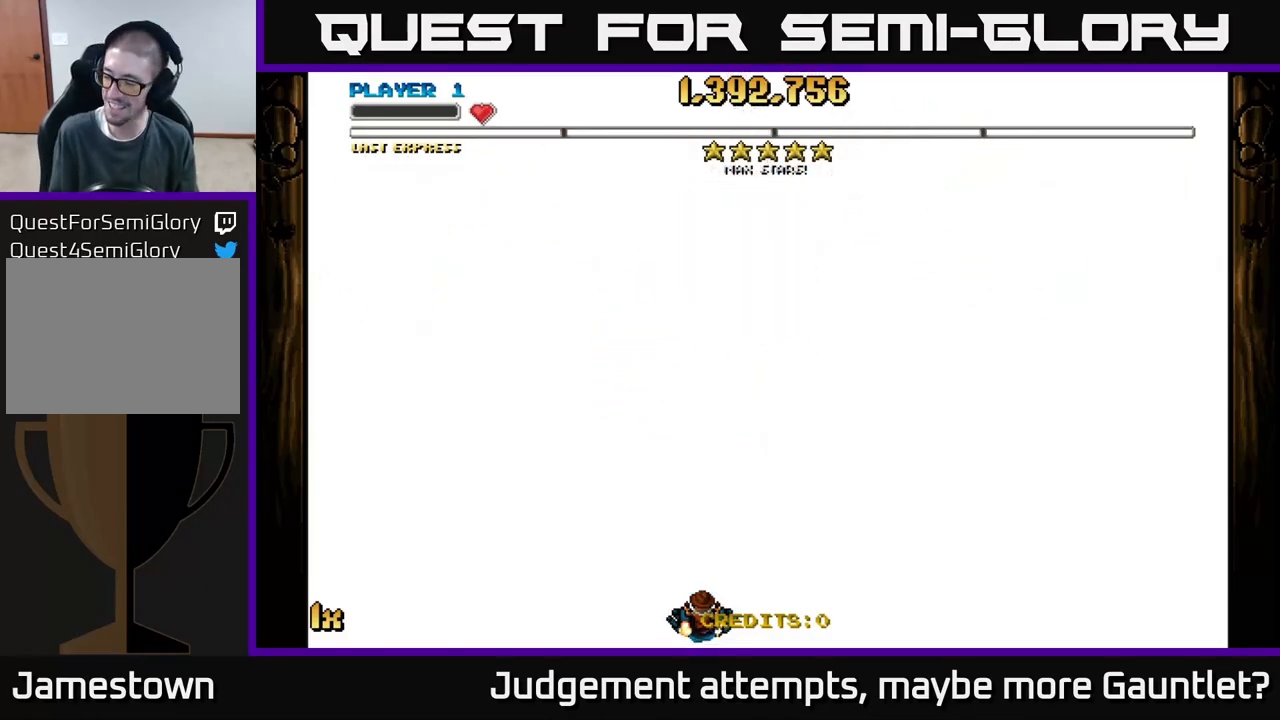
{"buttons": [], "left_stick": "center", "events": []}
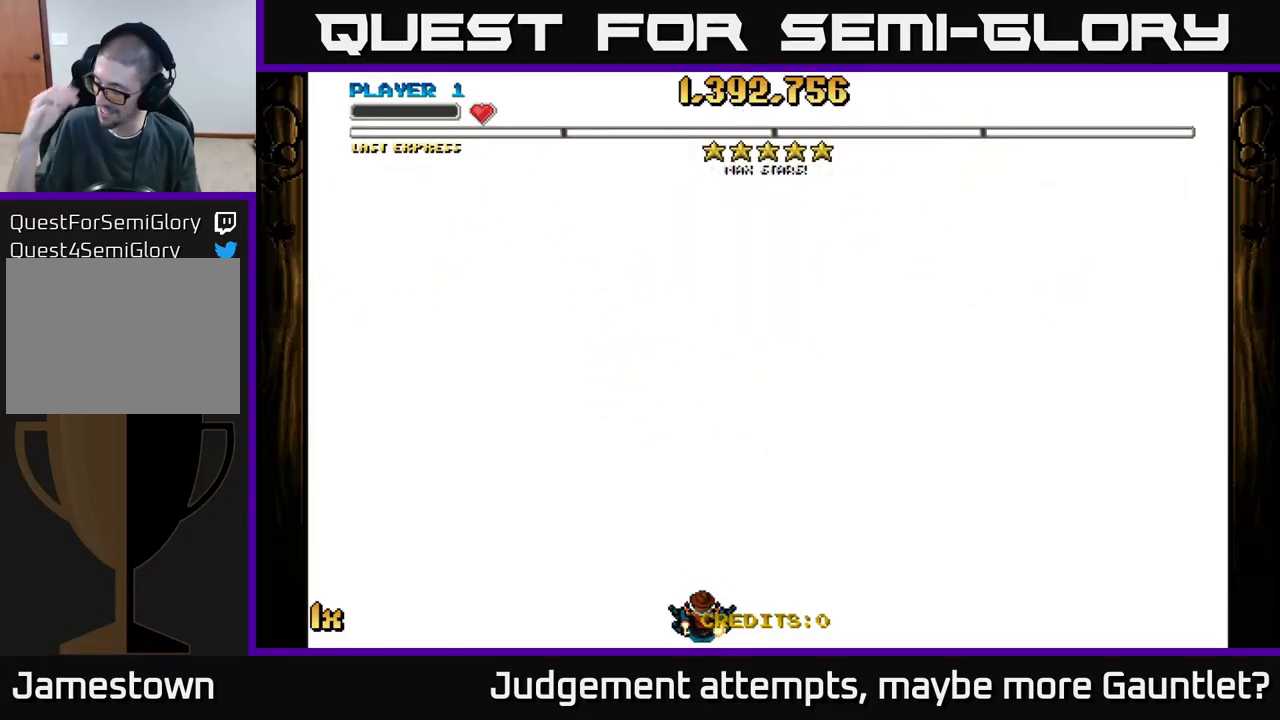
{"buttons": [], "left_stick": "center", "events": []}
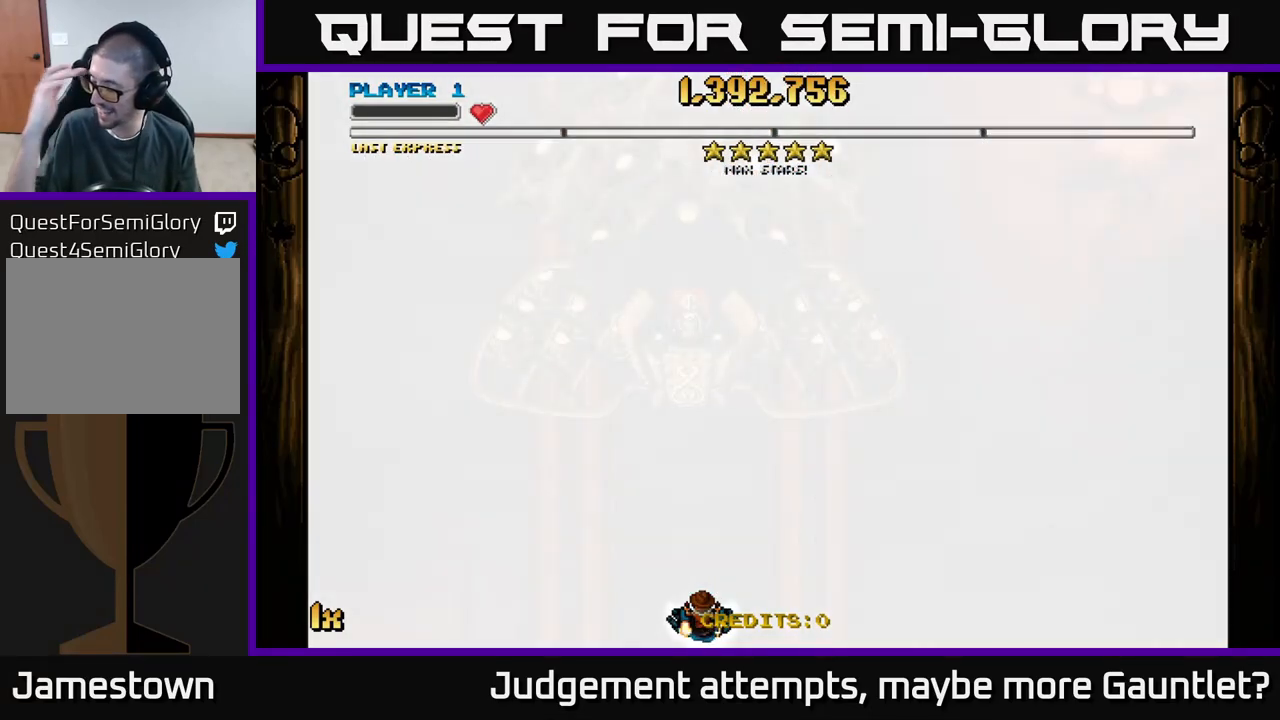
{"buttons": [], "left_stick": "center", "events": []}
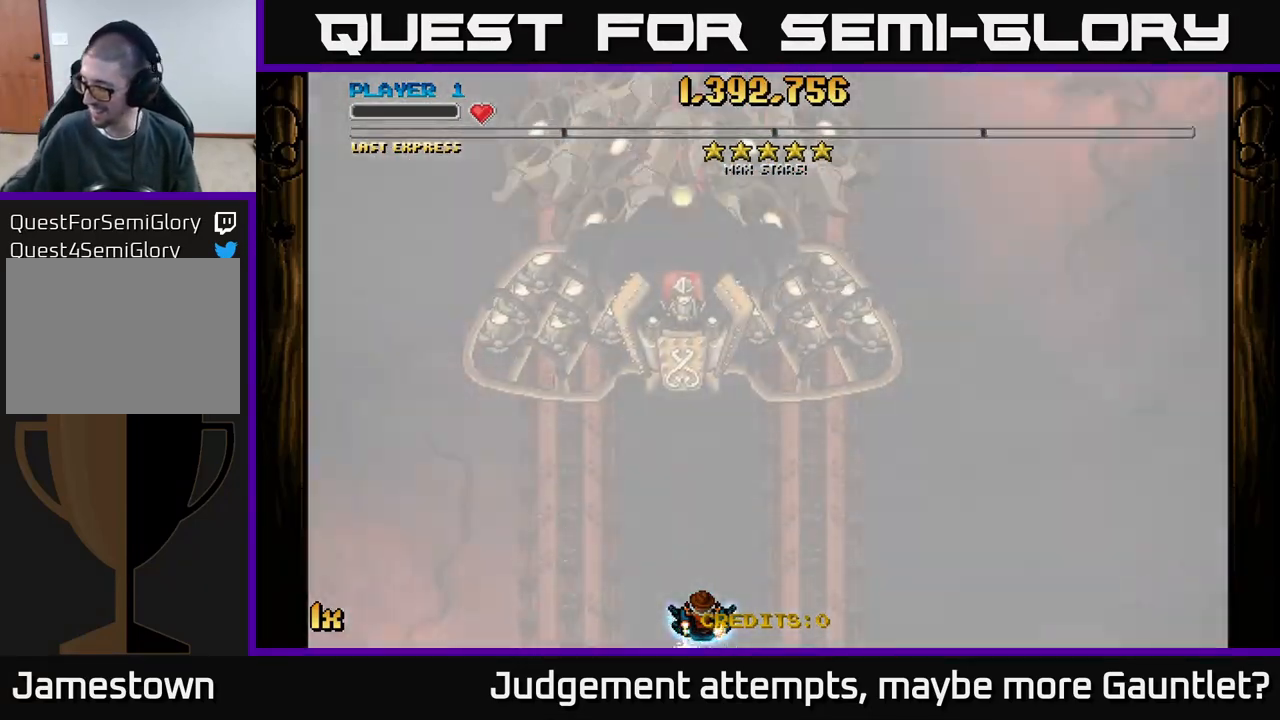
{"buttons": [], "left_stick": "center", "events": []}
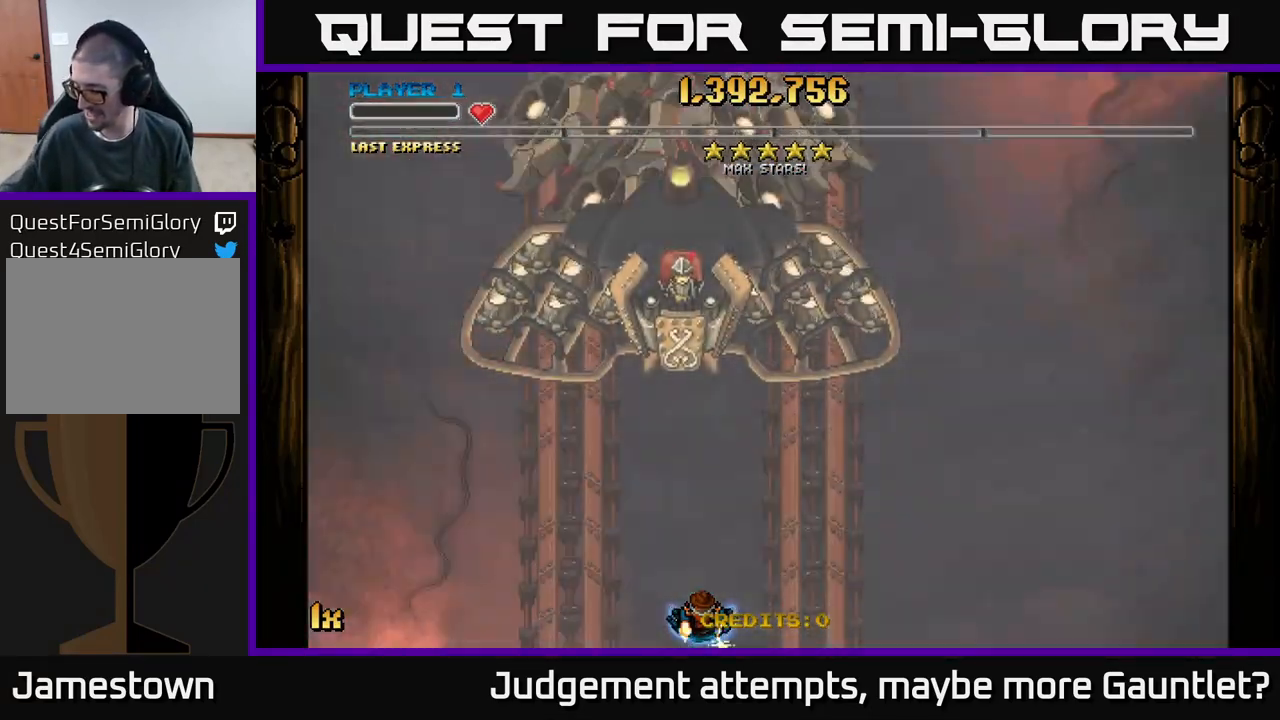
{"buttons": [], "left_stick": "center", "events": []}
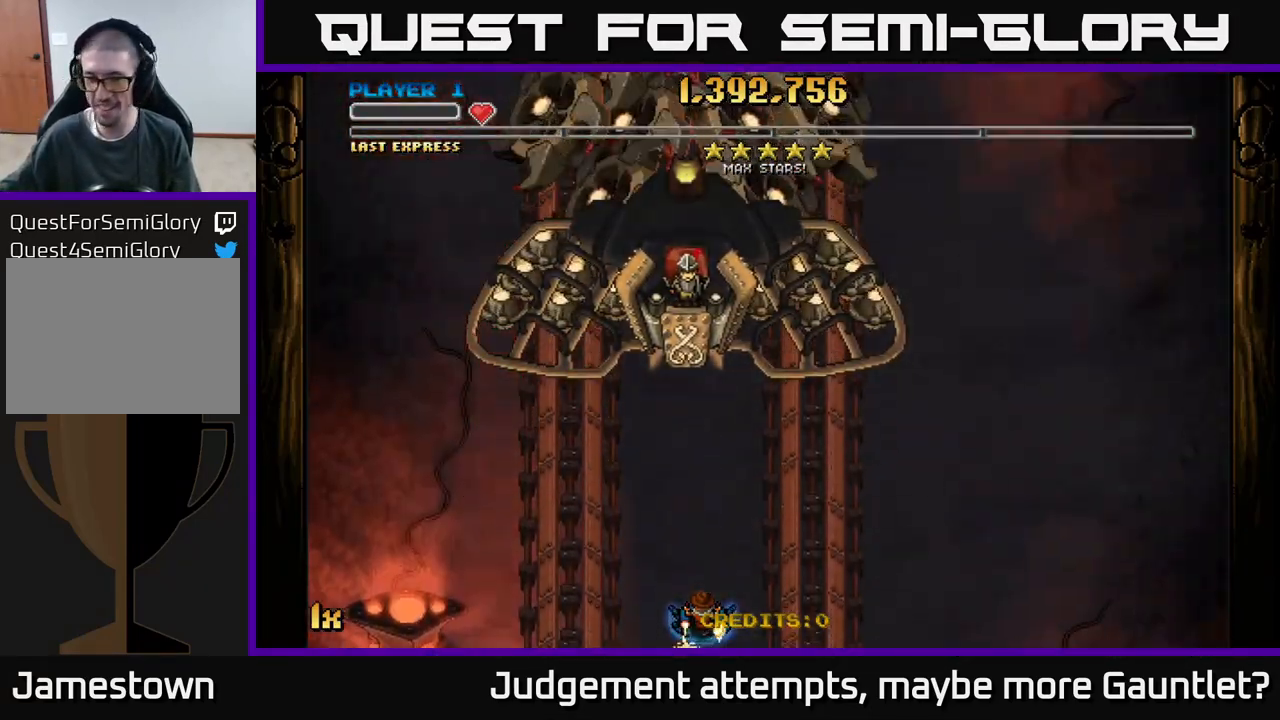
{"buttons": [], "left_stick": "center", "events": []}
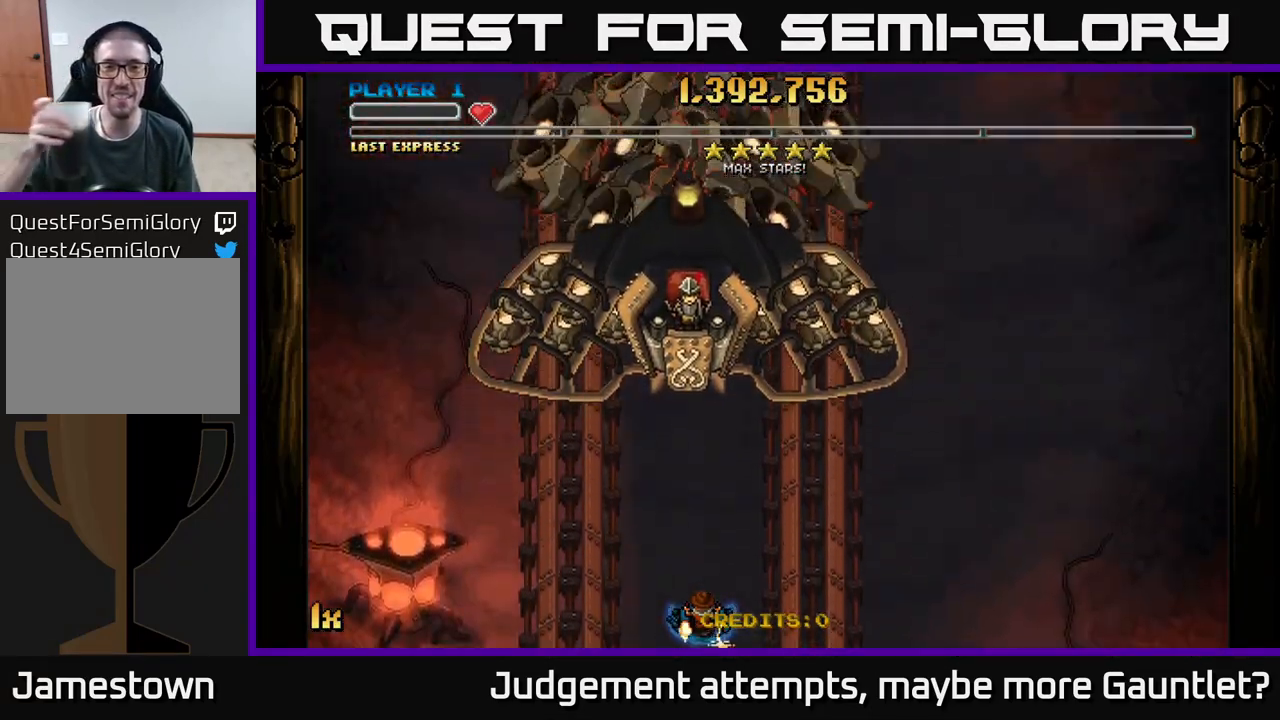
{"buttons": [], "left_stick": "up", "events": [[33, "left_stick", "up-left"], [200, "left_stick", "center"], [417, "left_stick", "up"]]}
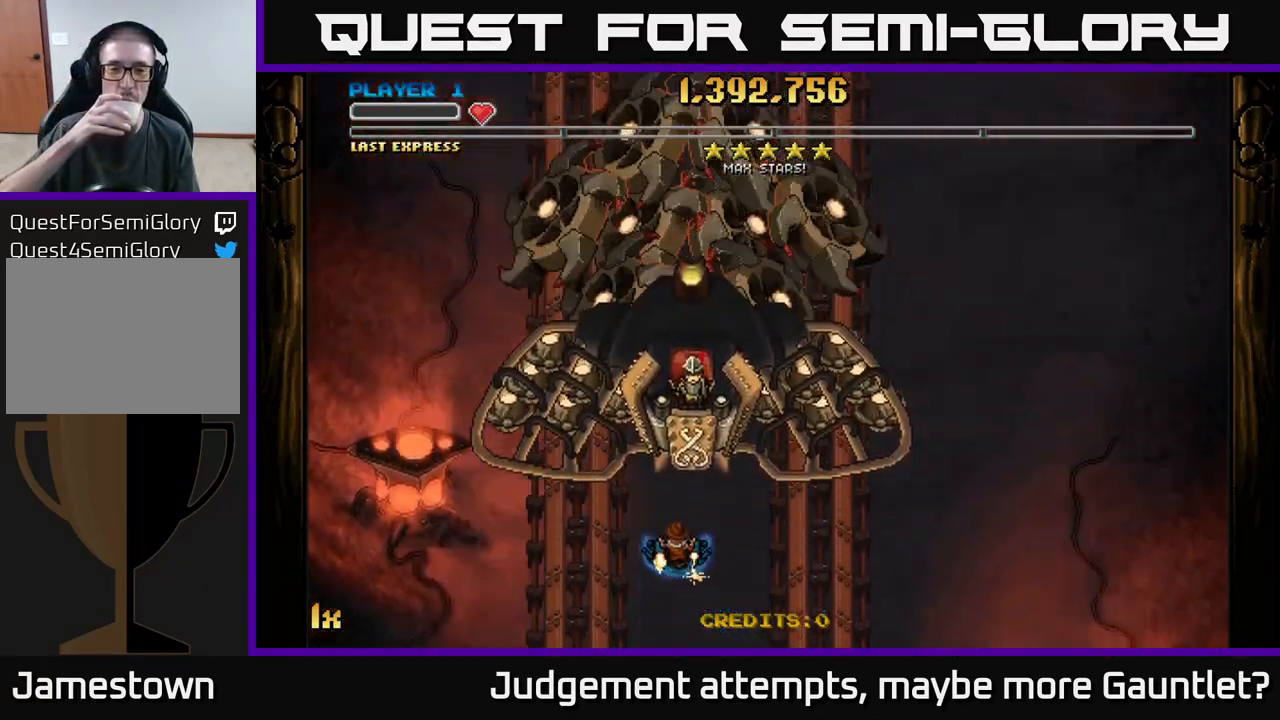
{"buttons": [], "left_stick": "center", "events": [[117, "left_stick", "center"]]}
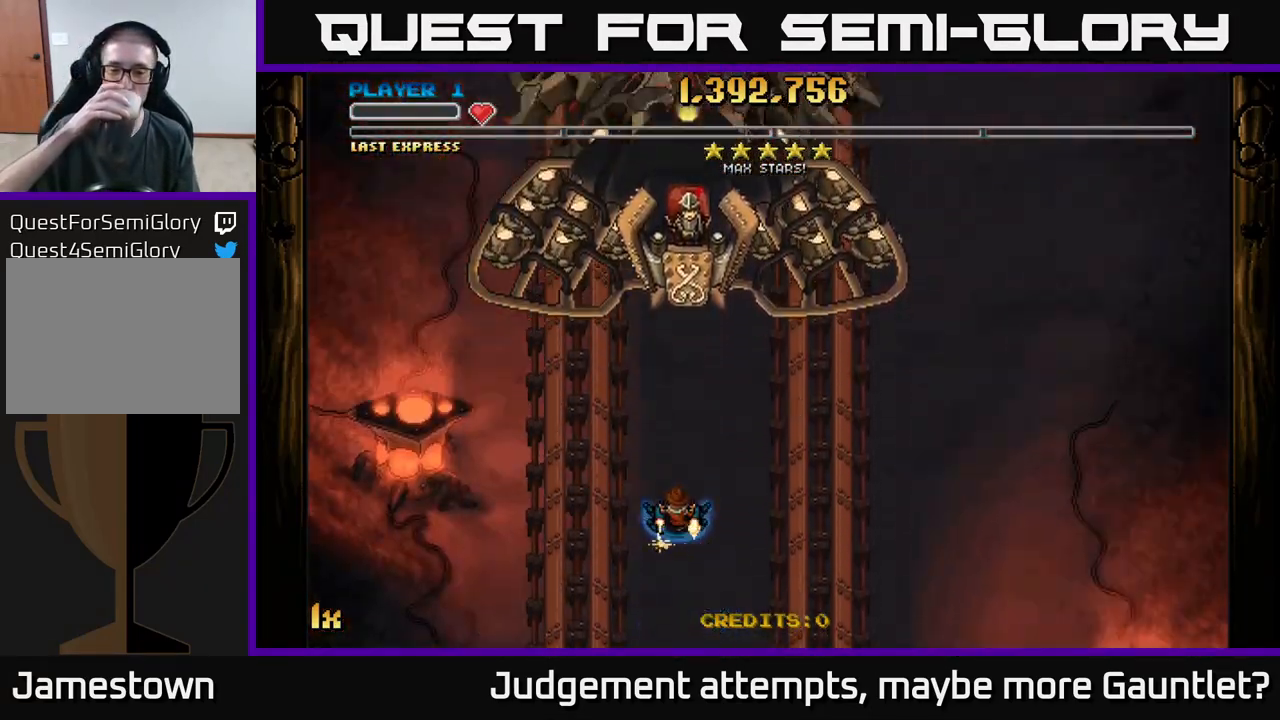
{"buttons": [], "left_stick": "up", "events": [[83, "left_stick", "up"]]}
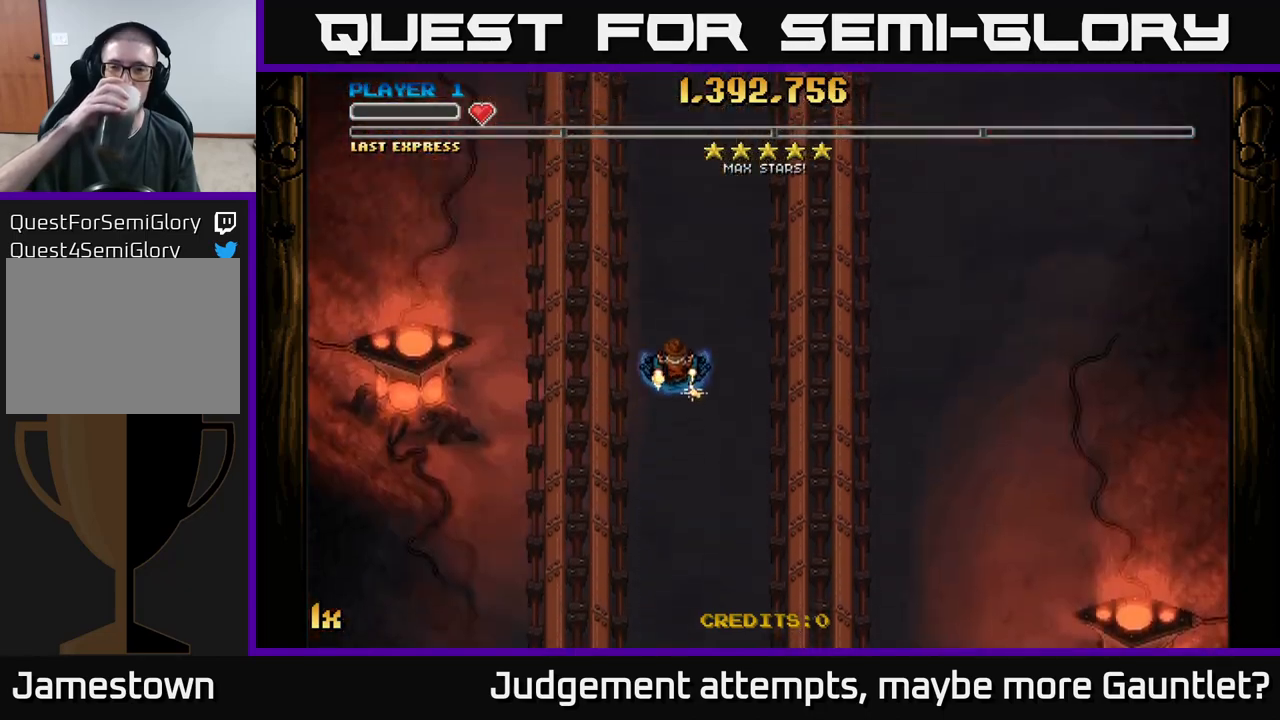
{"buttons": [], "left_stick": "center", "events": [[100, "left_stick", "center"]]}